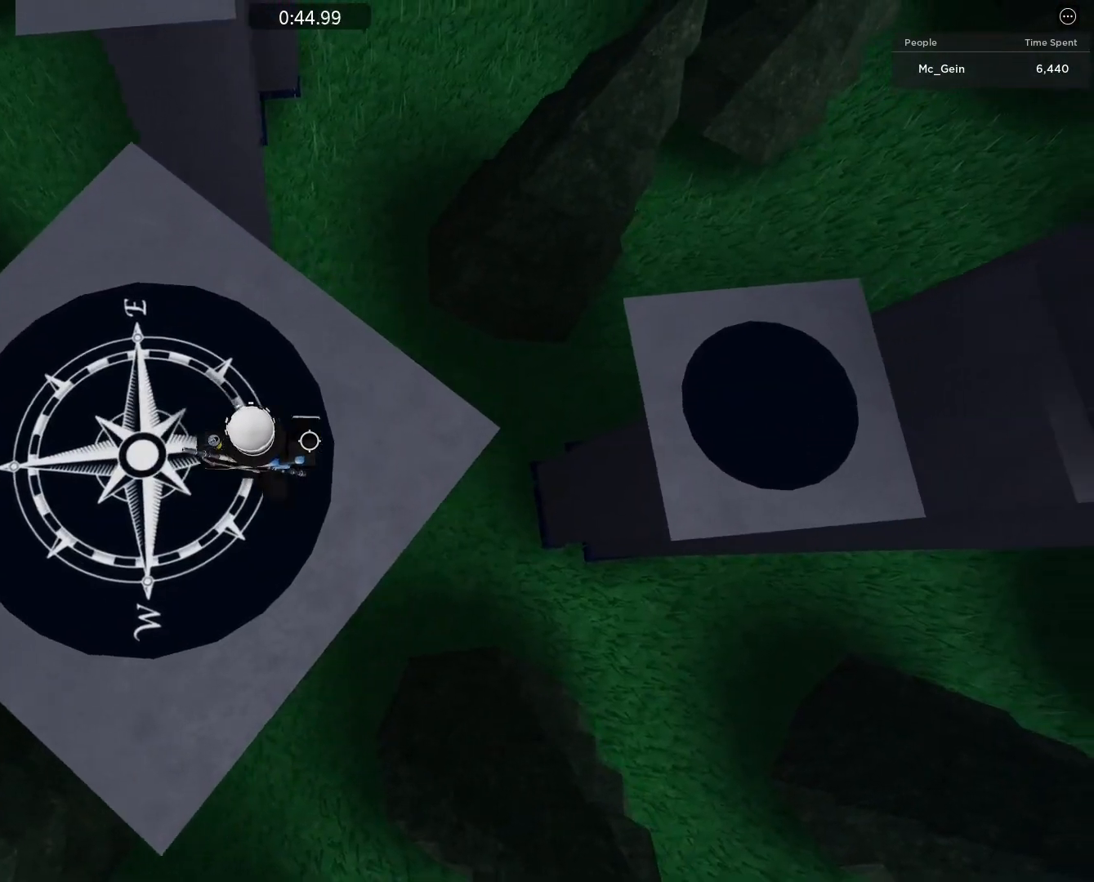
Gameplay with keyboard and mouse; each line is a JSON object with the keys and mouse buttons held at the frame after it. "events" lists presses ("down") and releases ("up") of "a", "ctrl", "d", "e", "q", "s", "shift", "space", "w", "mouse_left", "mouse_wheel", "mouse_right", "mouse_mb4" and "mouse_mb5" between this image and that frame as [ms after this image, input, new state], when the widget could be followed in between. "mouse_left", "mouse_wheel", "mouse_right", "mouse_mb4", "mouse_mb5" = the "left", "wheel", "right", "mb4", "mb5" buttons of the "mouse" list. No other keys are recorded. "wheel" means that the mouse wheel is clicked or scrolled. Mouse movement is not recorded.
{"keys": ["d"], "mouse": [], "events": []}
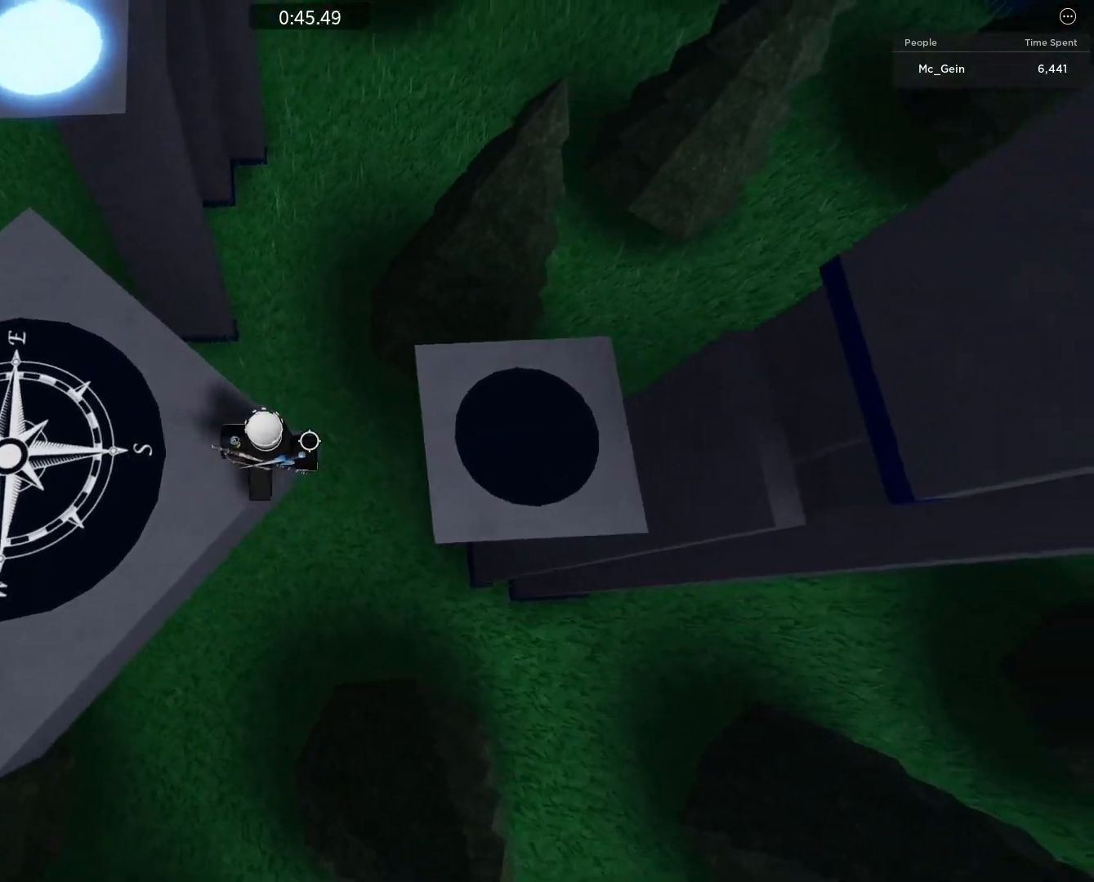
{"keys": ["d"], "mouse": []}
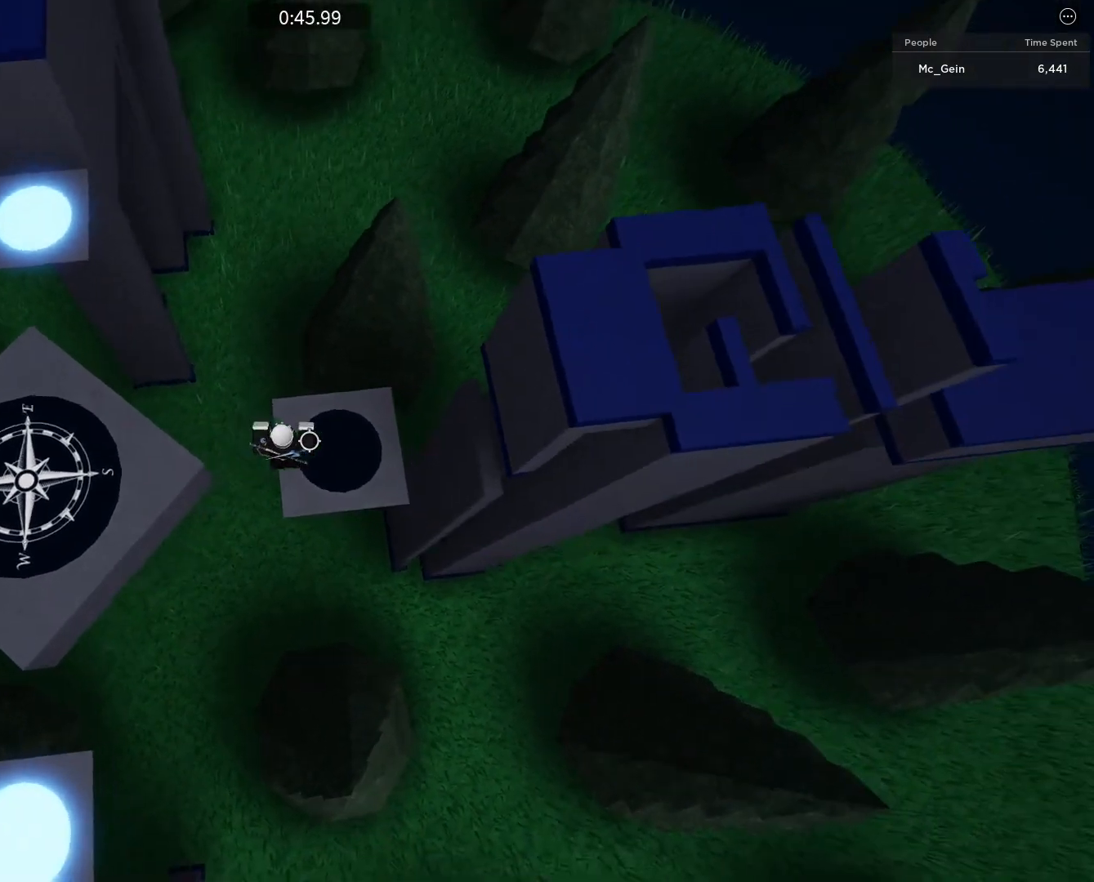
{"keys": ["w"], "mouse": [], "events": [[33, "mouse_wheel", "down"], [133, "w", "down"], [217, "d", "up"], [300, "mouse_wheel", "up"]]}
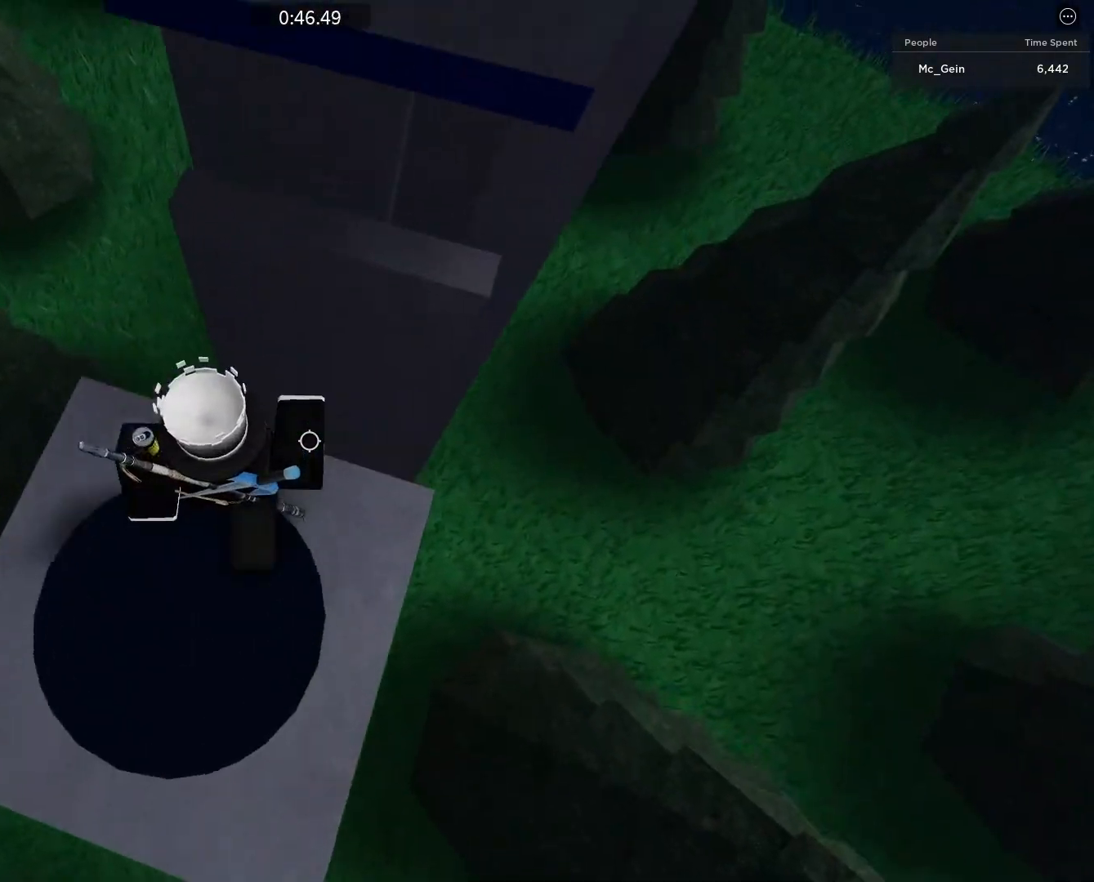
{"keys": [], "mouse": [], "events": [[17, "w", "up"]]}
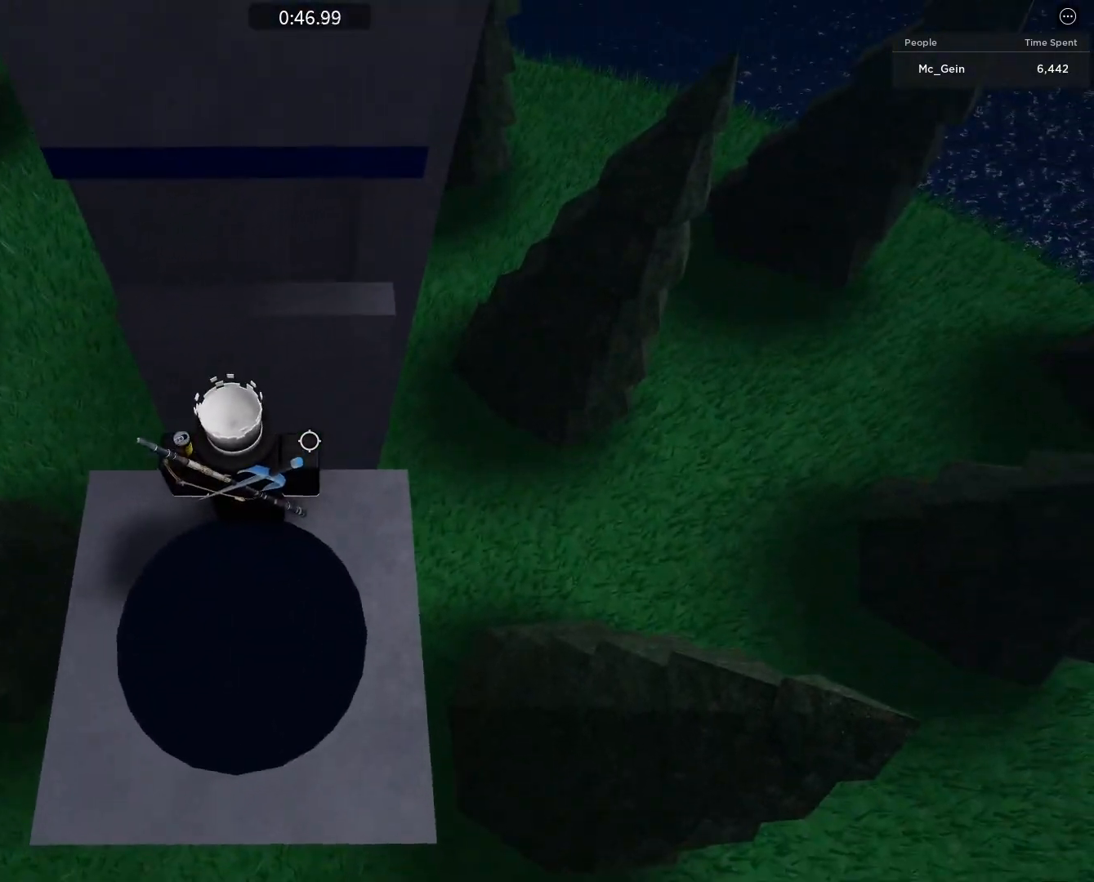
{"keys": ["space"], "mouse": [], "events": [[33, "w", "down"], [350, "w", "up"], [417, "space", "down"]]}
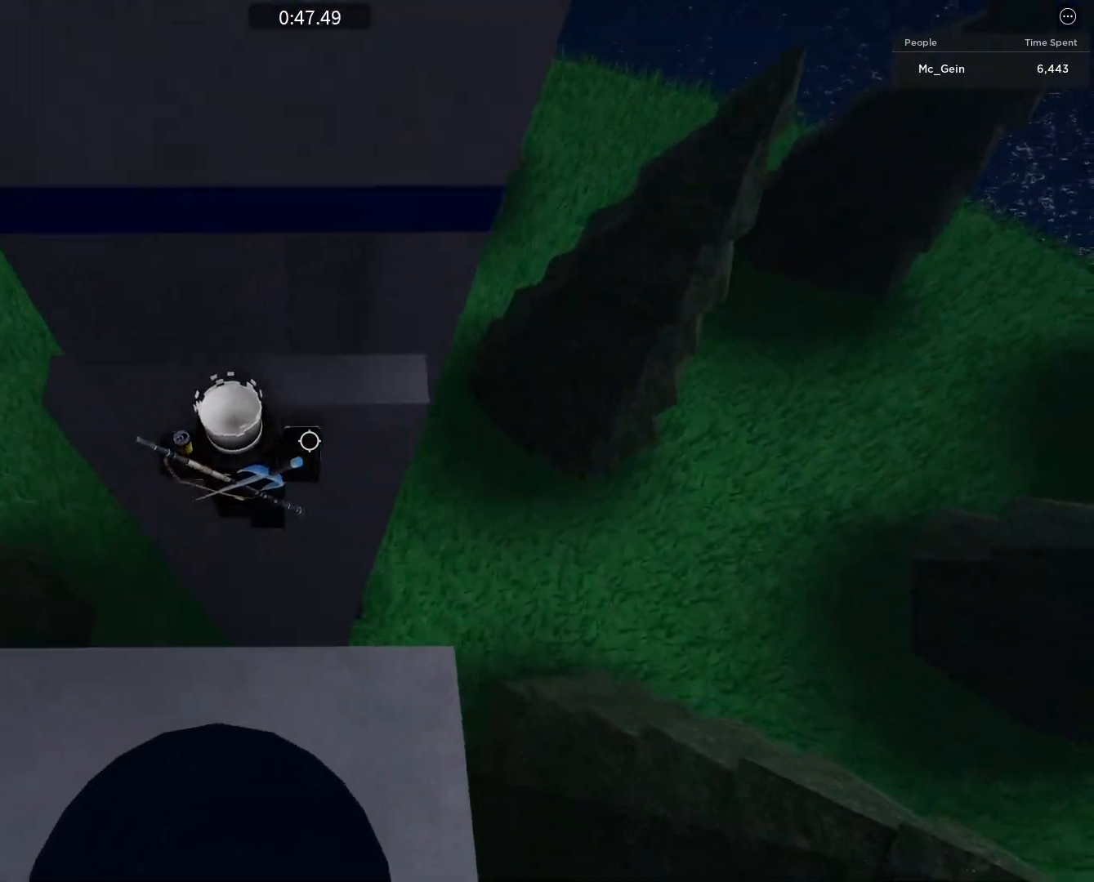
{"keys": [], "mouse": [], "events": [[100, "space", "up"], [100, "w", "down"], [250, "w", "up"]]}
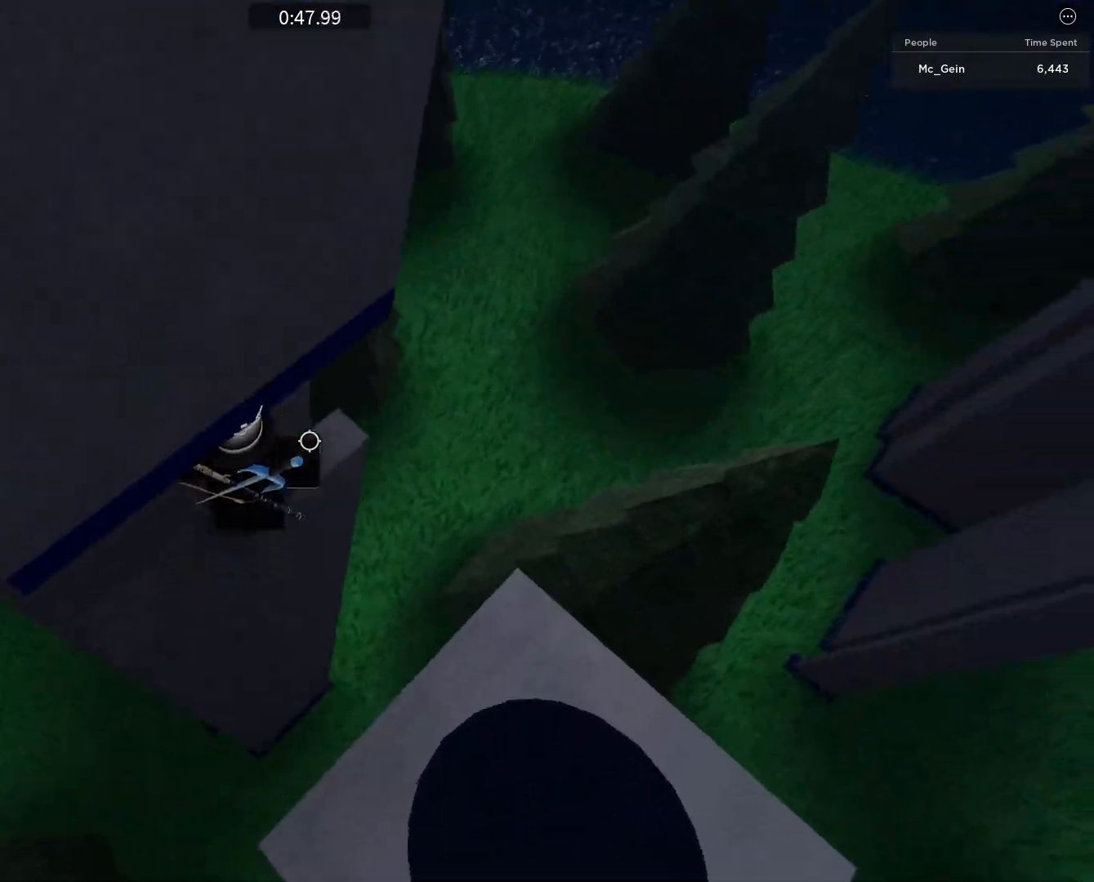
{"keys": ["w"], "mouse": [], "events": [[33, "mouse_wheel", "down"], [283, "mouse_wheel", "up"], [450, "w", "down"]]}
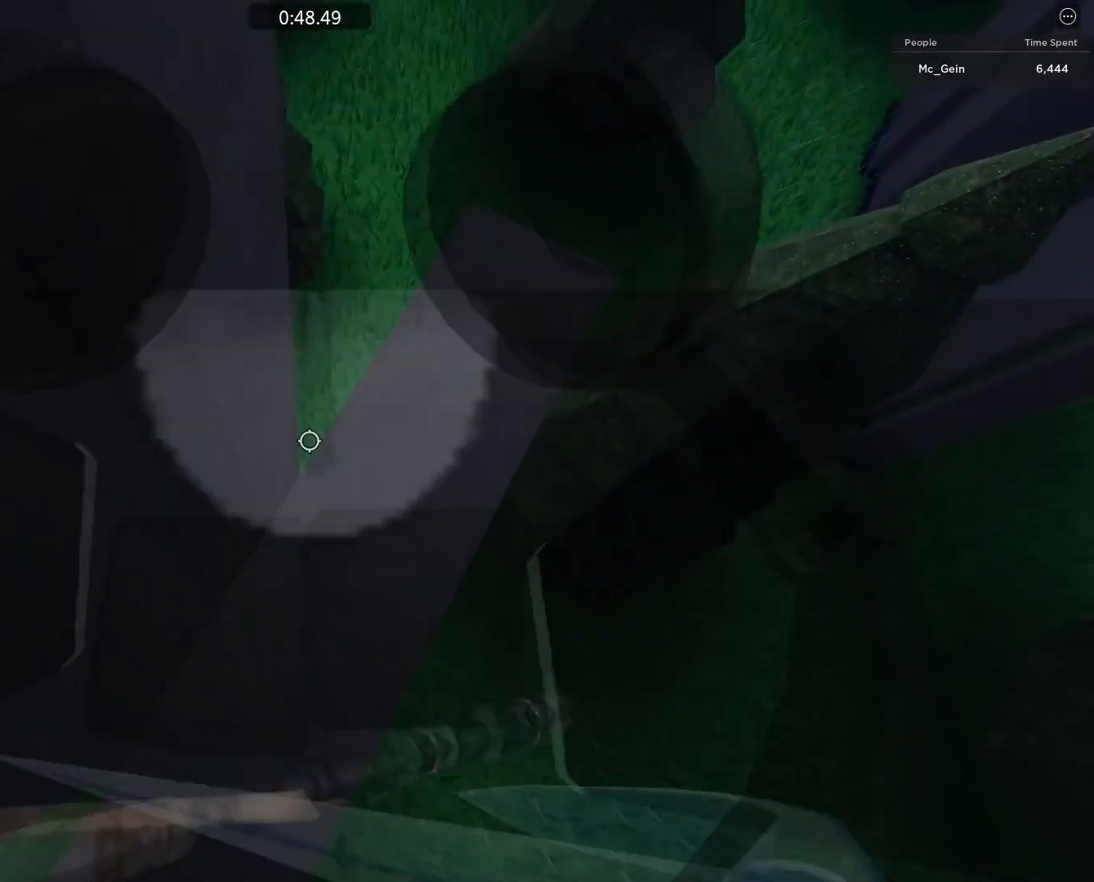
{"keys": ["a"], "mouse": [], "events": [[117, "w", "up"], [433, "a", "down"]]}
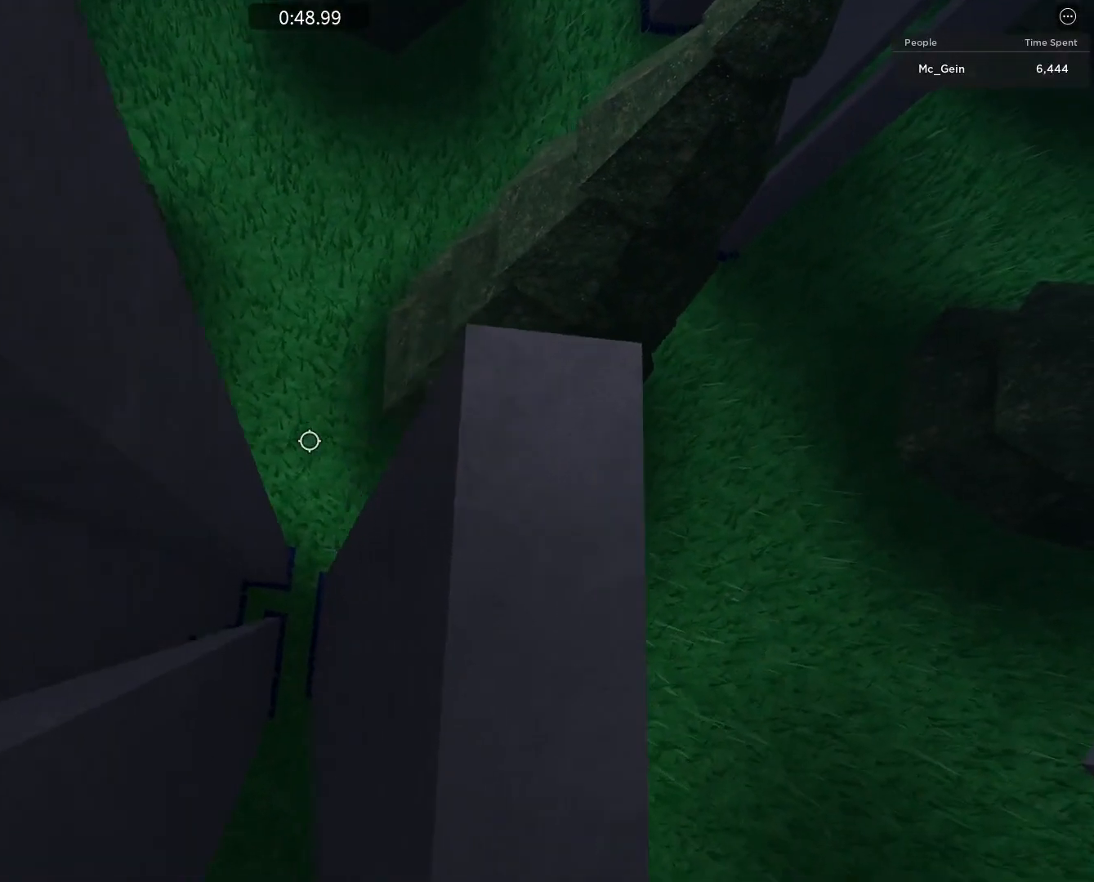
{"keys": ["a"], "mouse": [], "events": [[183, "space", "down"], [333, "space", "up"]]}
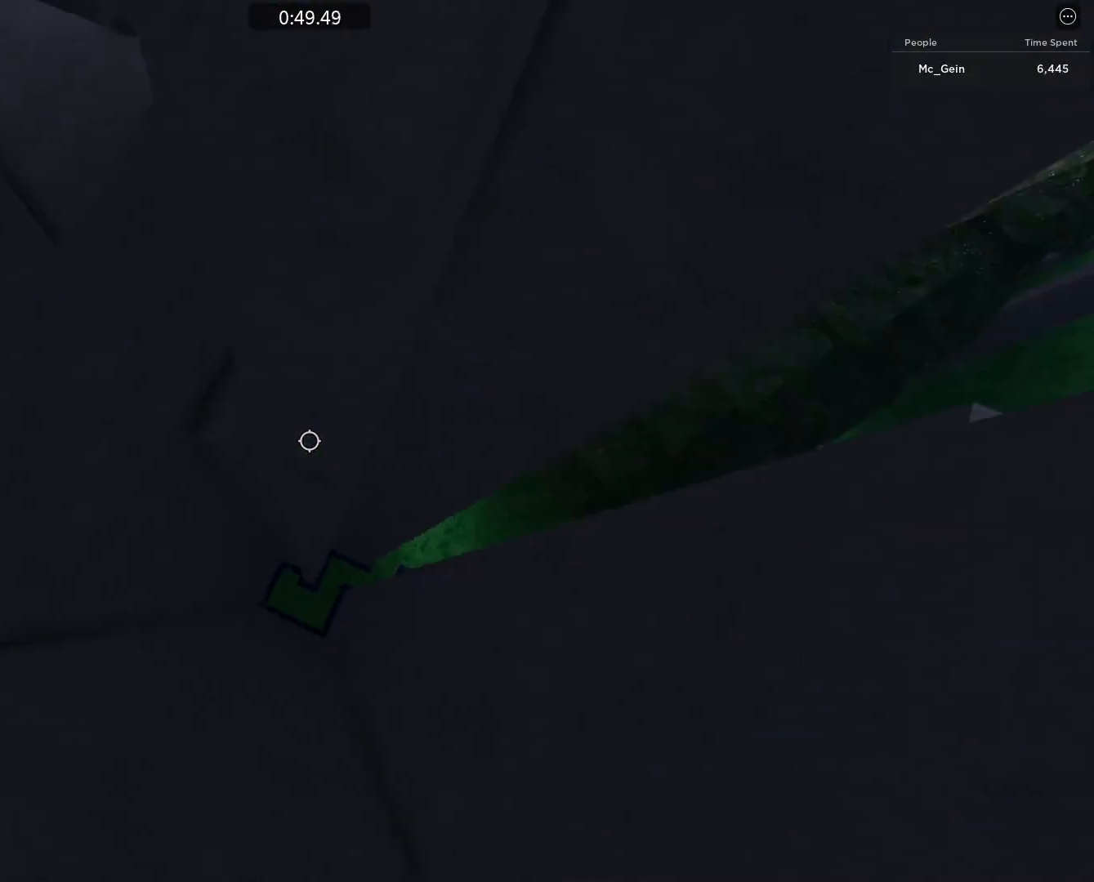
{"keys": ["a"], "mouse": [], "events": [[300, "a", "up"], [317, "space", "down"], [450, "space", "up"], [467, "a", "down"]]}
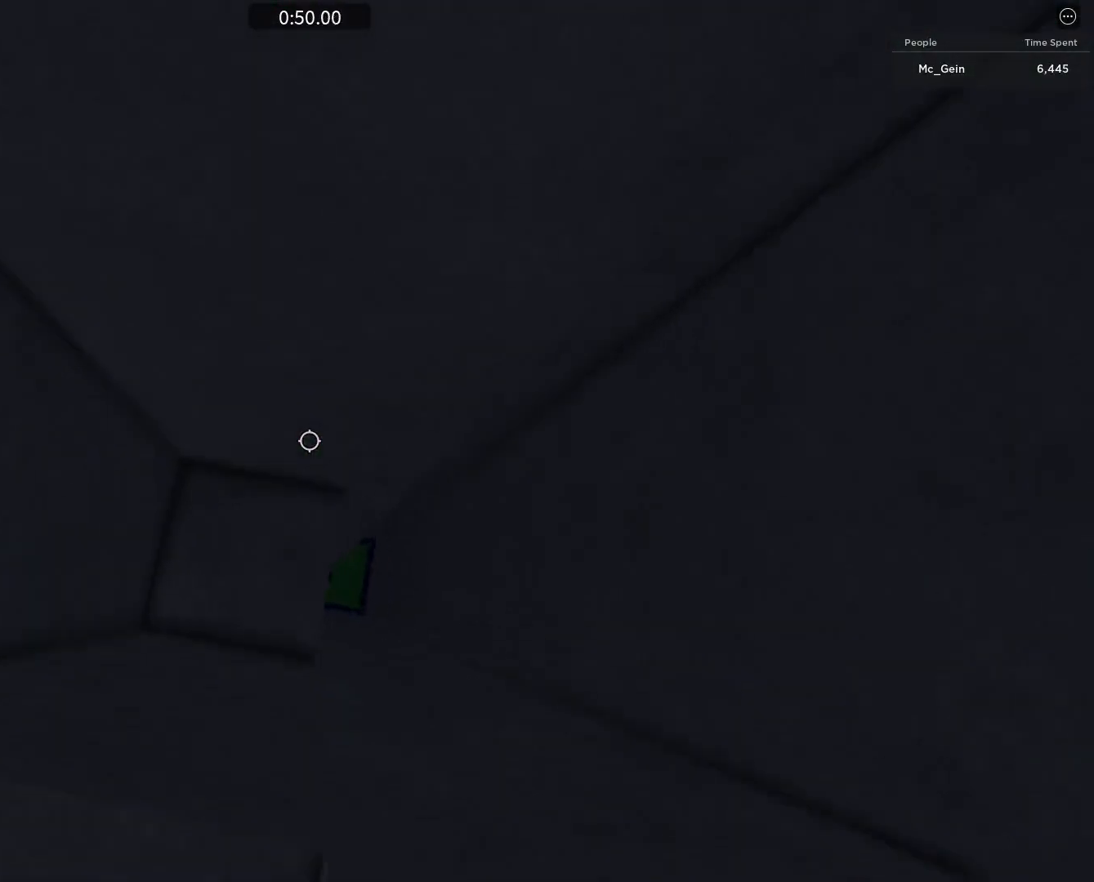
{"keys": [], "mouse": [], "events": [[217, "a", "up"]]}
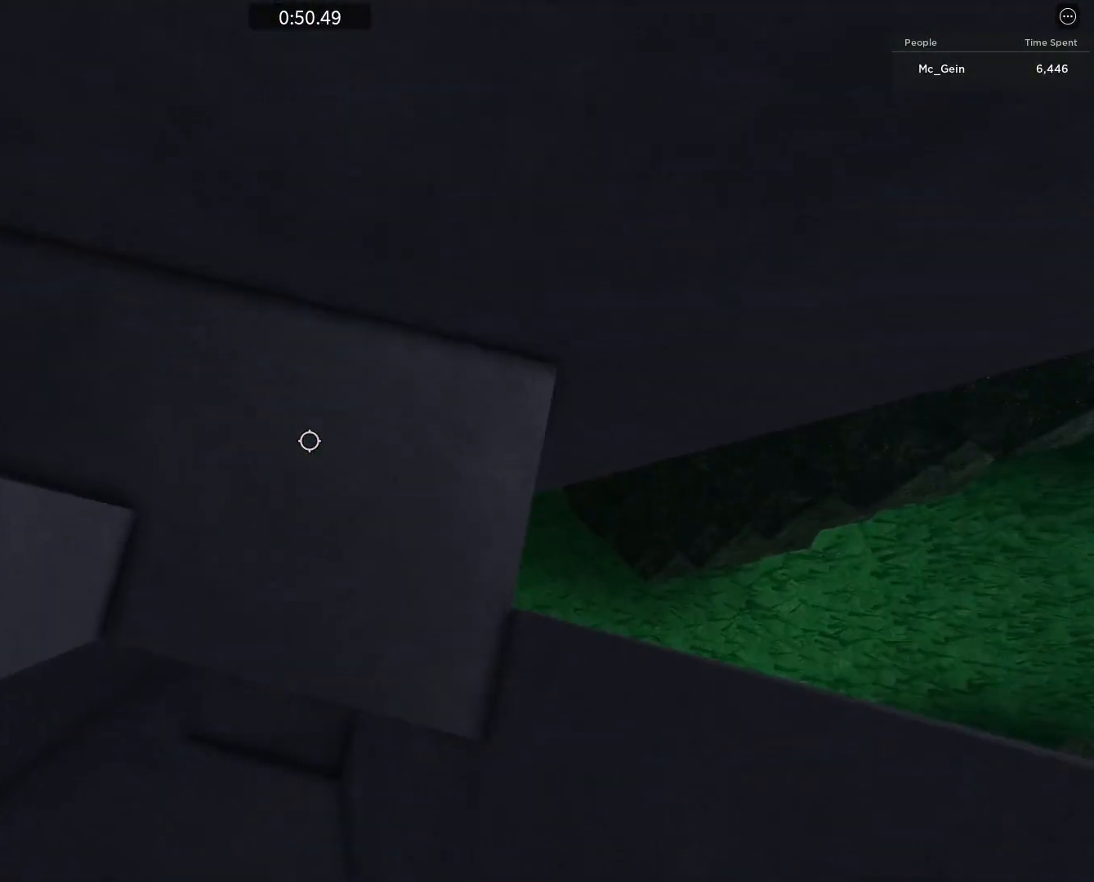
{"keys": [], "mouse": [], "events": [[17, "d", "down"], [17, "w", "down"], [150, "d", "up"], [150, "w", "up"], [400, "d", "down"], [483, "d", "up"]]}
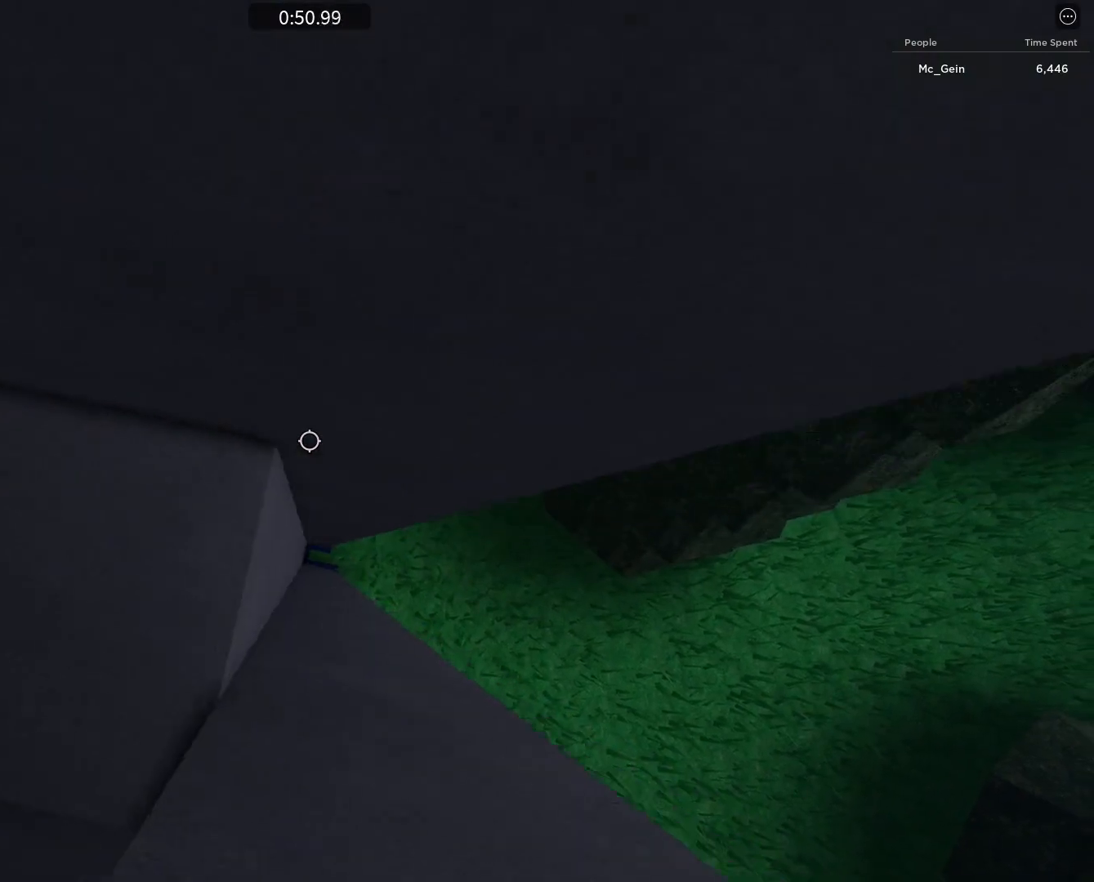
{"keys": [], "mouse": [], "events": []}
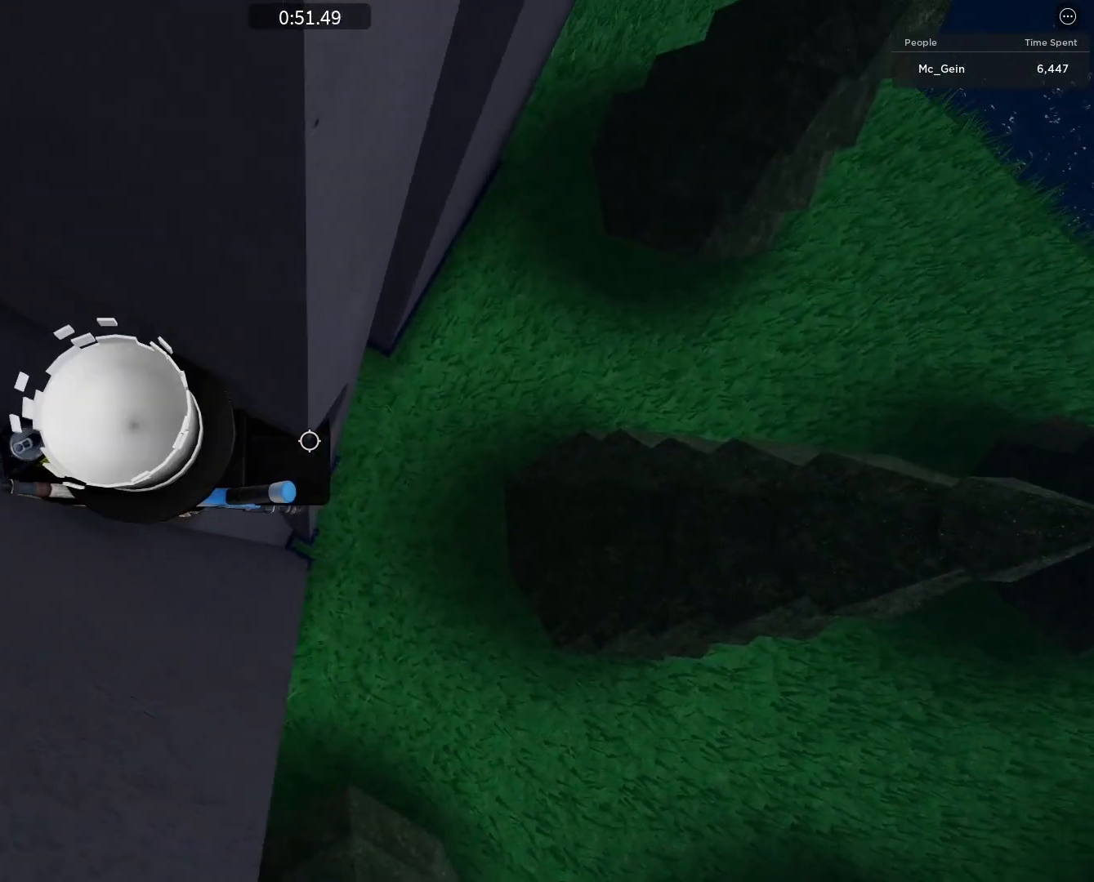
{"keys": ["d", "space"], "mouse": [], "events": [[267, "d", "down"], [500, "space", "down"]]}
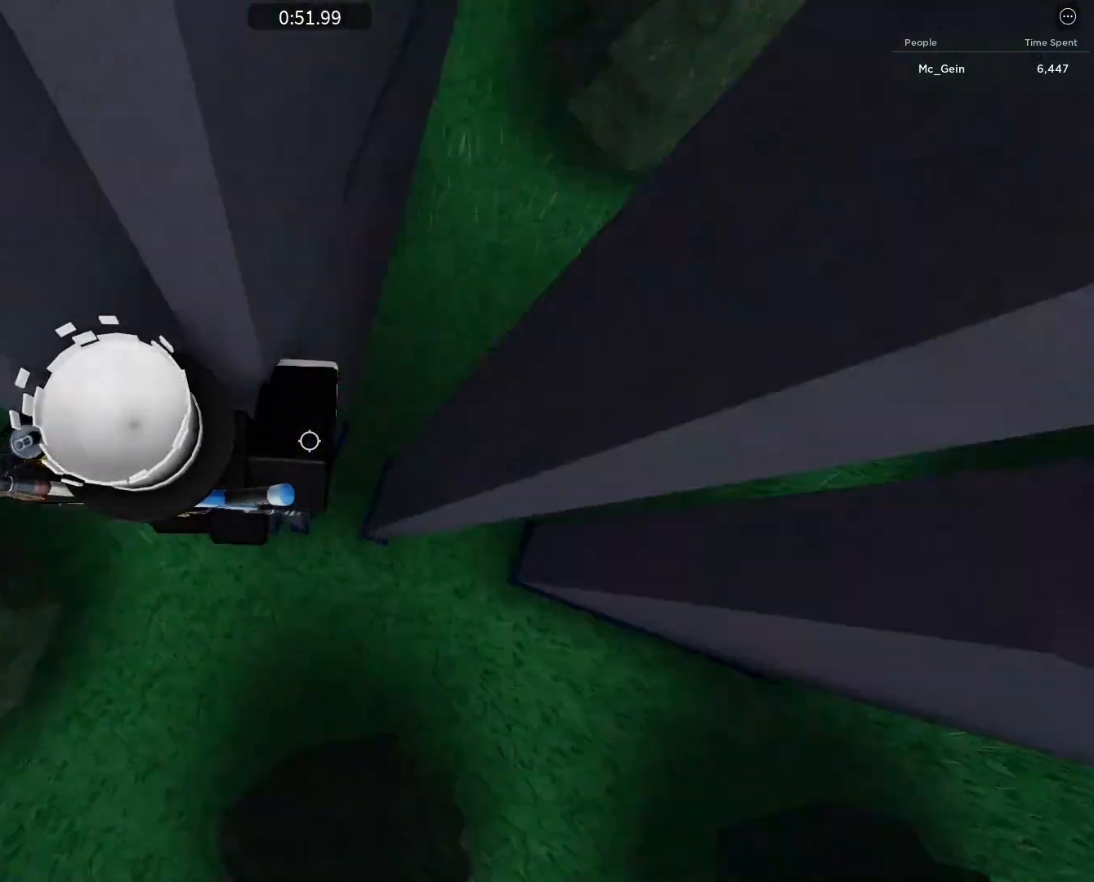
{"keys": ["d", "w"], "mouse": [], "events": [[150, "space", "up"], [333, "w", "down"]]}
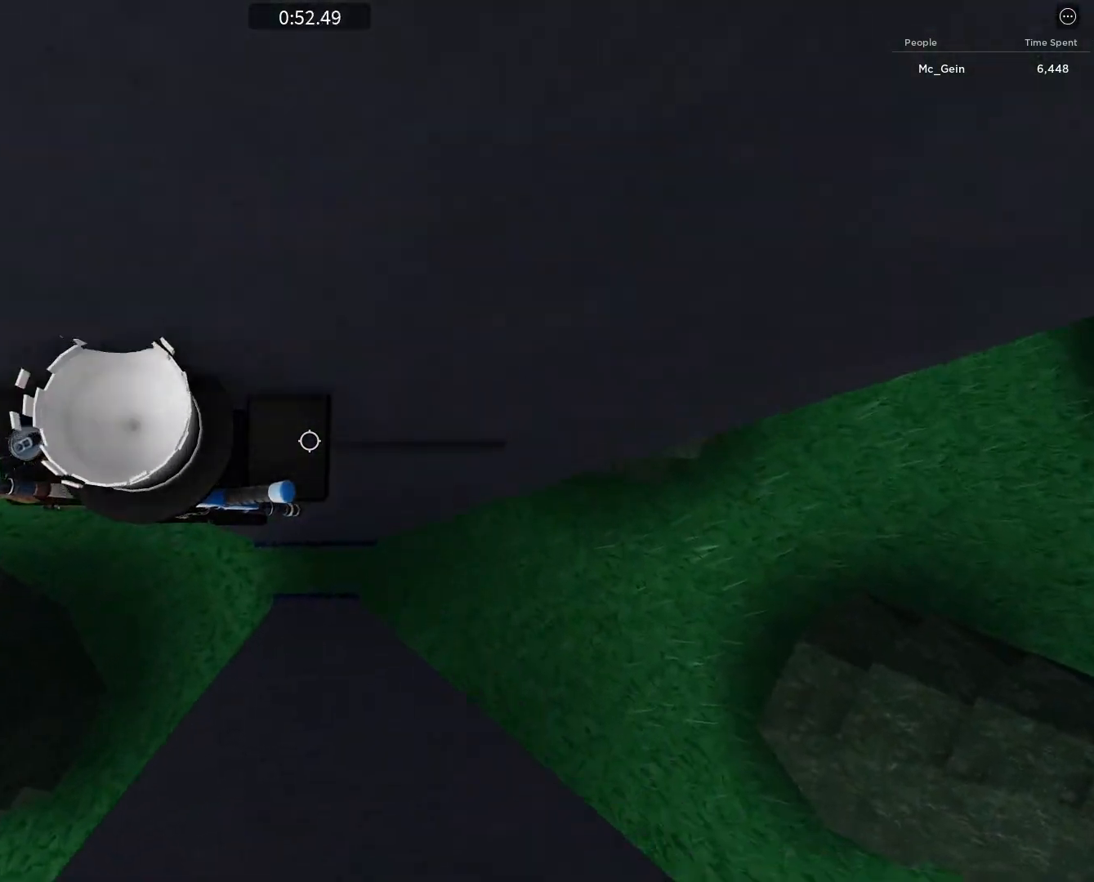
{"keys": [], "mouse": [], "events": [[17, "d", "up"], [317, "a", "down"], [400, "a", "up"], [433, "w", "up"]]}
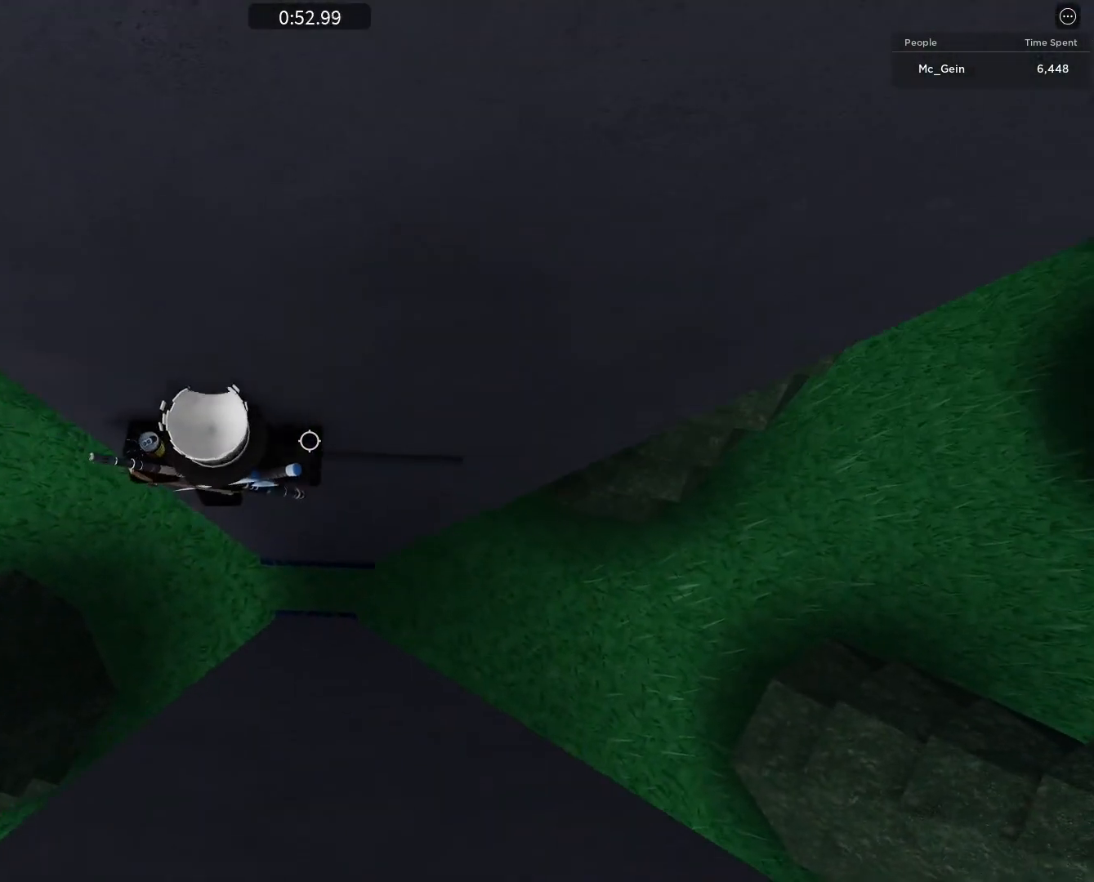
{"keys": [], "mouse": ["right"], "events": [[233, "shift", "down"], [333, "mouse_right", "down"], [350, "shift", "up"], [467, "s", "down"], [500, "s", "up"]]}
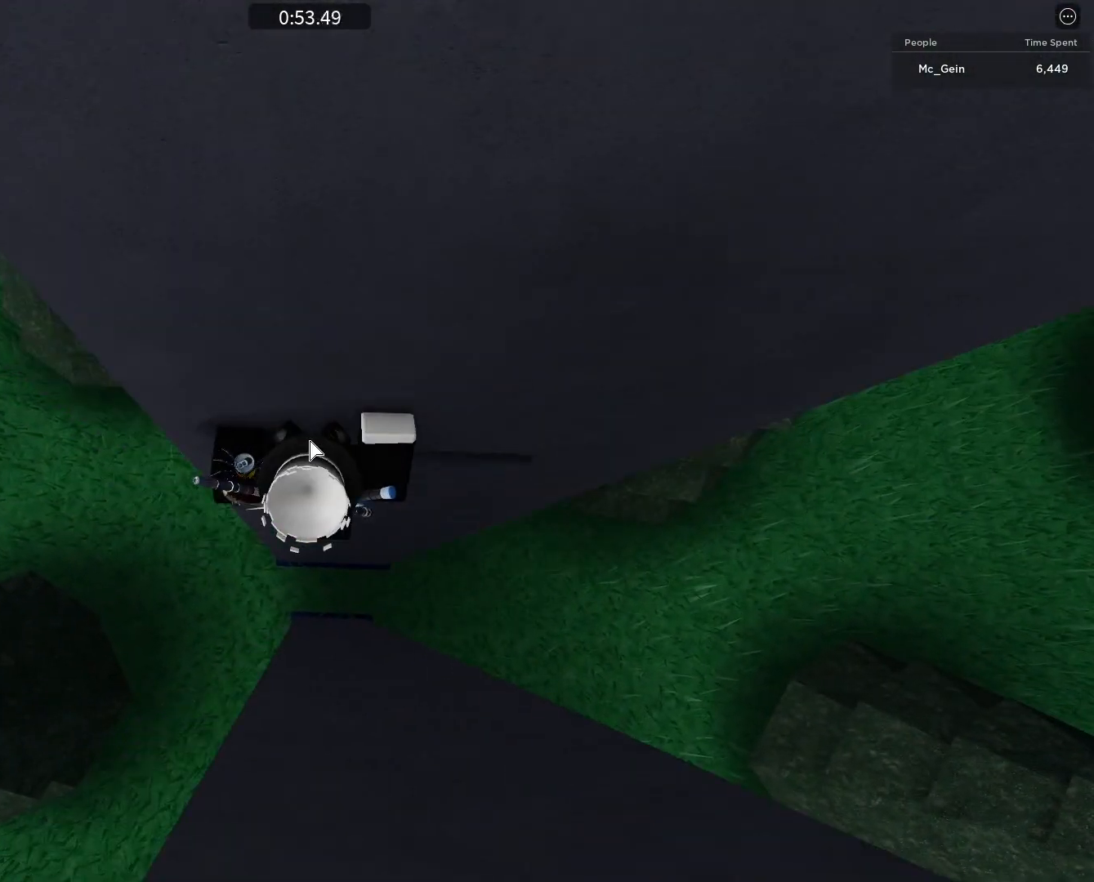
{"keys": [], "mouse": ["right"], "events": []}
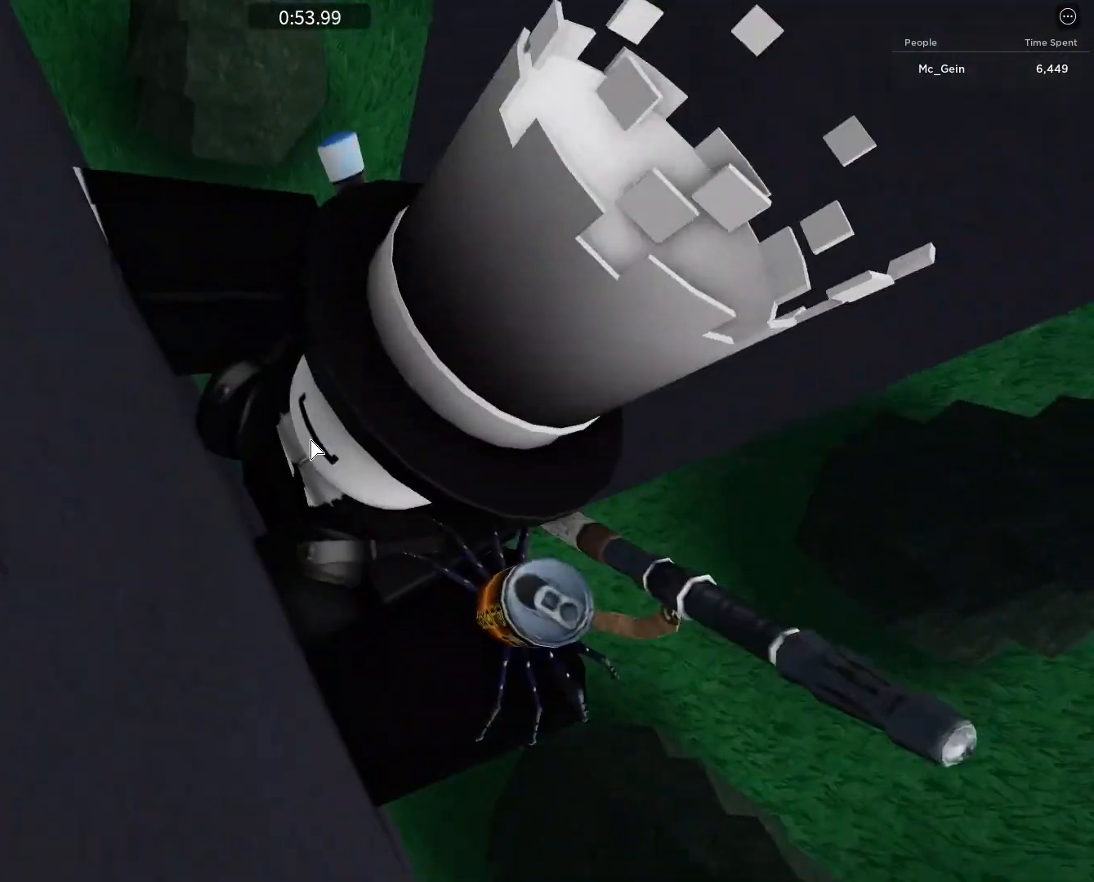
{"keys": ["d", "shift"], "mouse": [], "events": [[317, "d", "down"], [317, "shift", "down"], [450, "mouse_right", "up"]]}
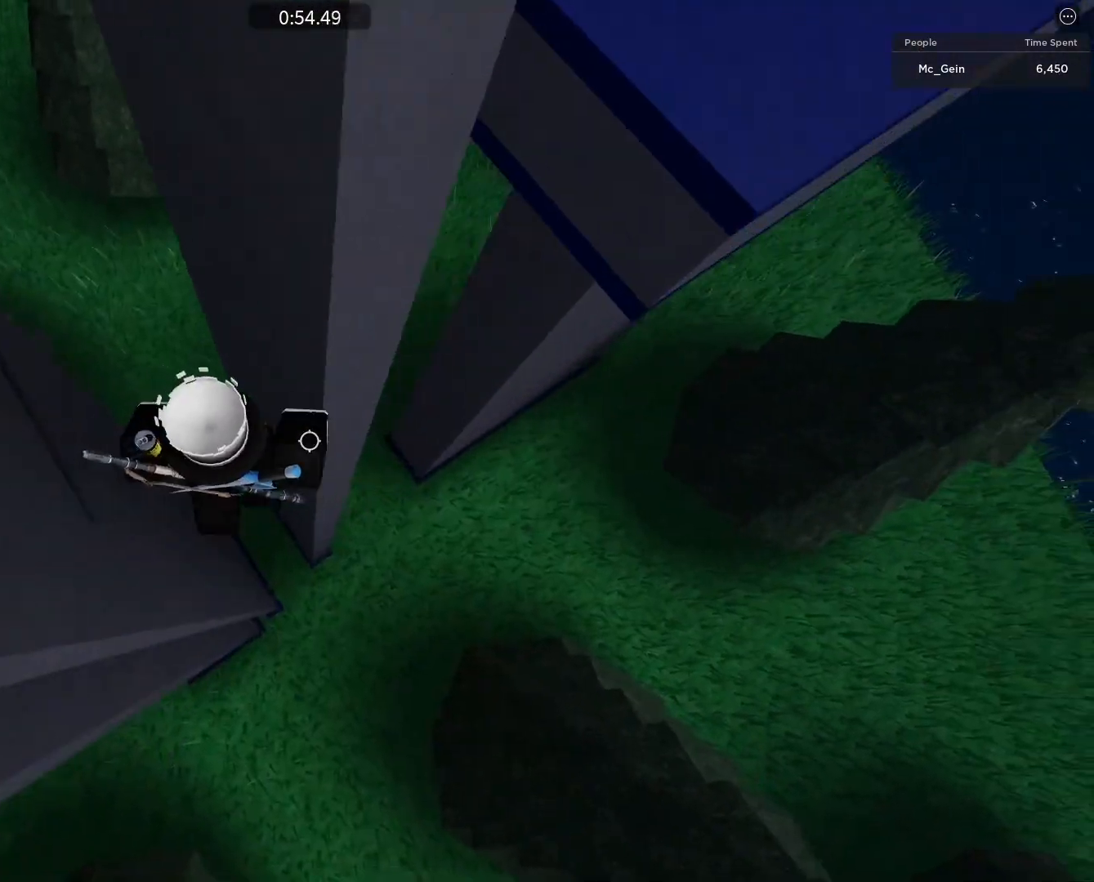
{"keys": ["d"], "mouse": [], "events": [[17, "shift", "up"], [100, "space", "down"], [250, "space", "up"]]}
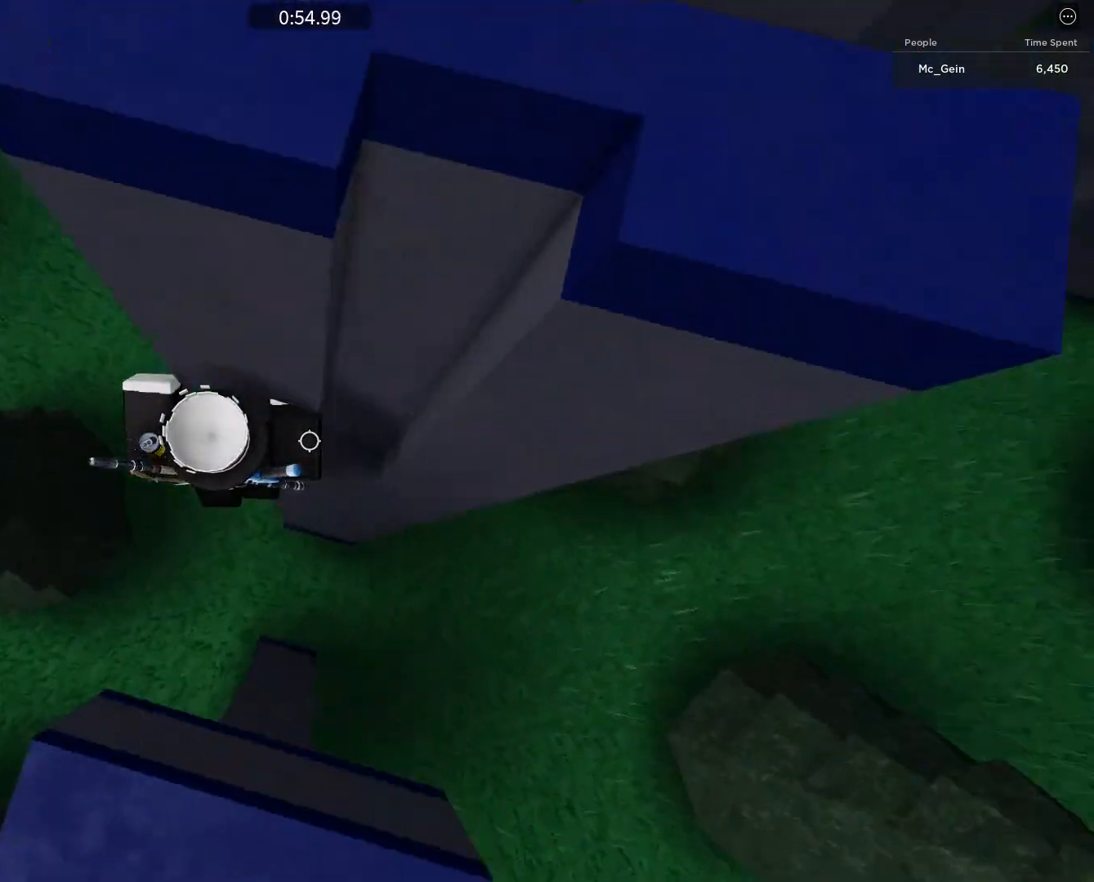
{"keys": [], "mouse": [], "events": [[283, "d", "up"]]}
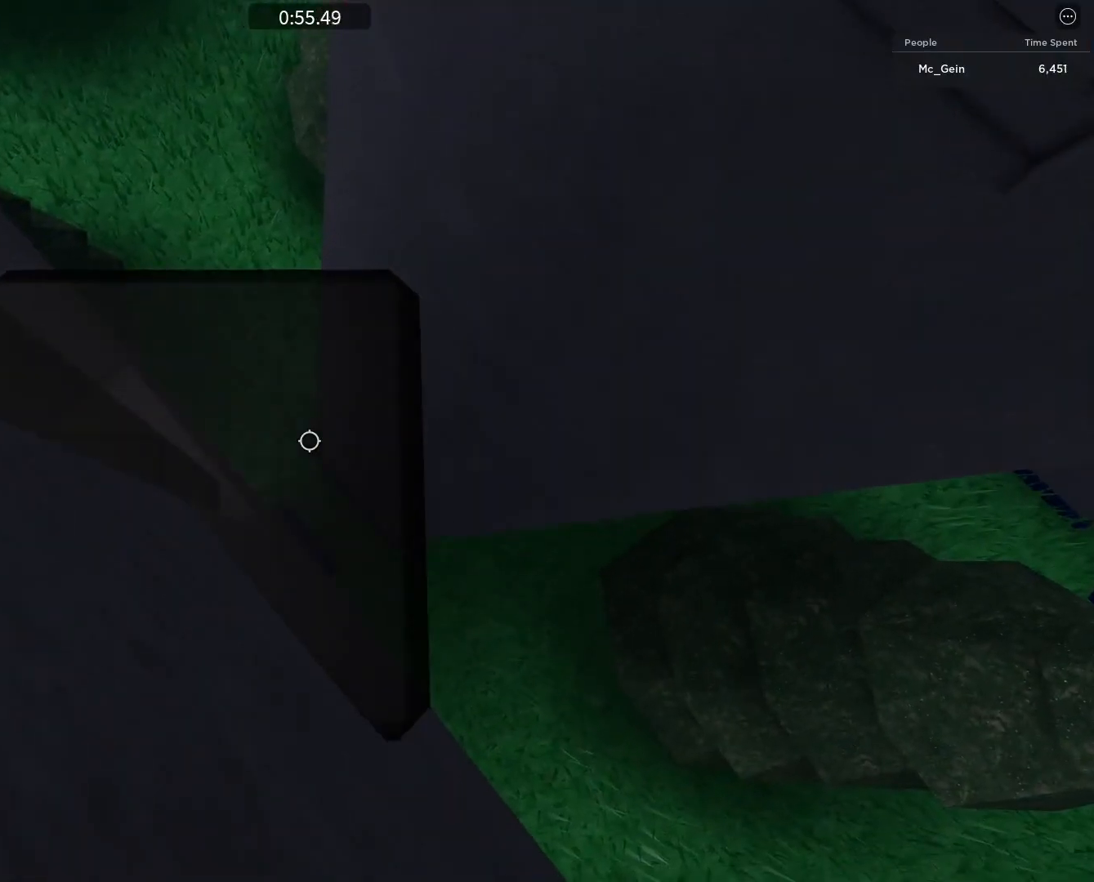
{"keys": [], "mouse": ["right"], "events": [[267, "mouse_right", "down"], [267, "shift", "down"], [383, "shift", "up"]]}
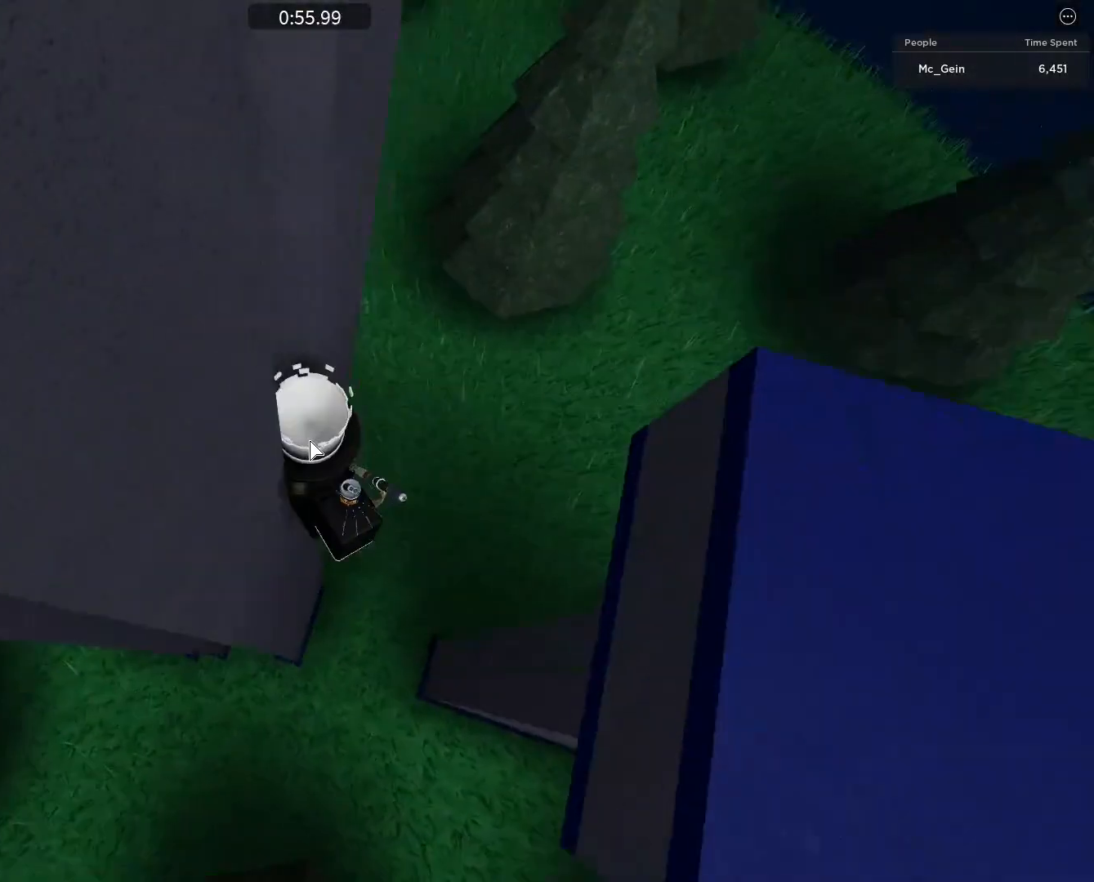
{"keys": [], "mouse": [], "events": [[200, "shift", "down"], [217, "a", "down"], [233, "w", "down"], [350, "w", "up"], [383, "shift", "up"], [450, "mouse_right", "up"], [500, "a", "up"]]}
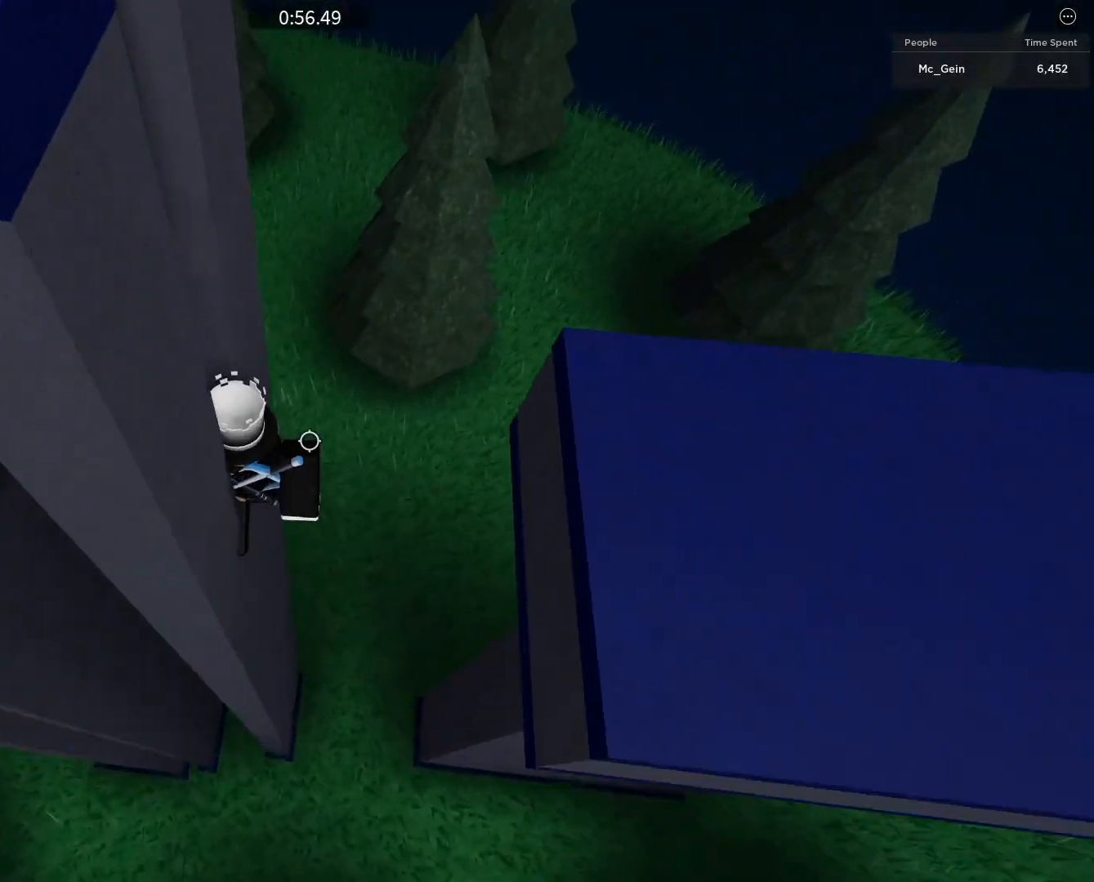
{"keys": ["d"], "mouse": [], "events": [[350, "d", "down"]]}
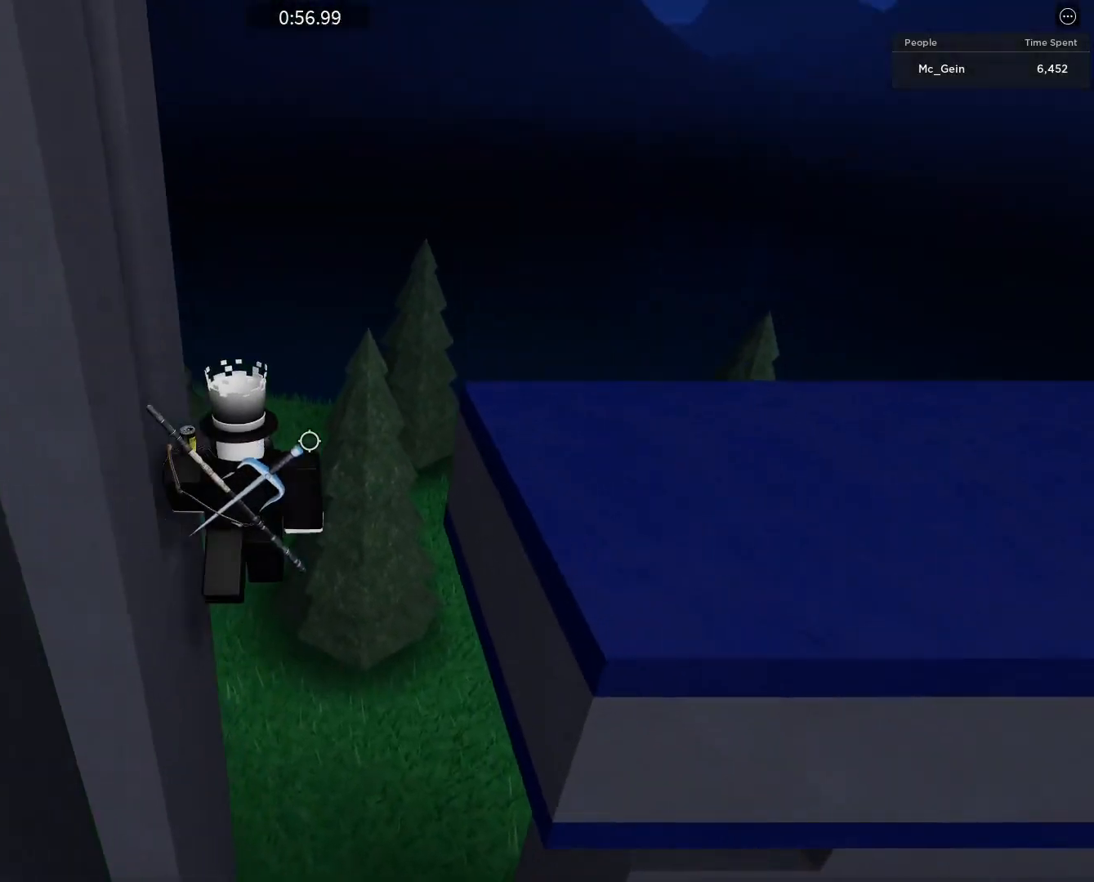
{"keys": ["d", "space"], "mouse": [], "events": [[350, "space", "down"]]}
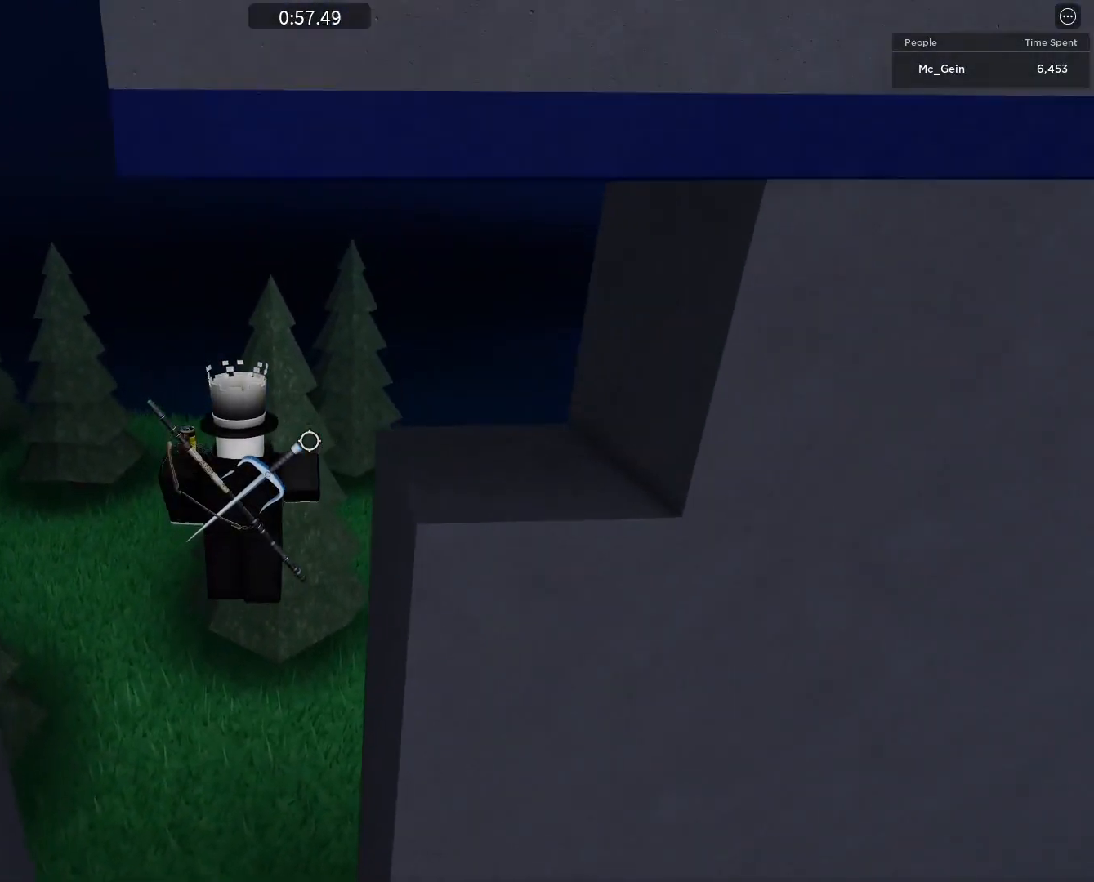
{"keys": [], "mouse": [], "events": [[17, "space", "up"], [417, "d", "up"]]}
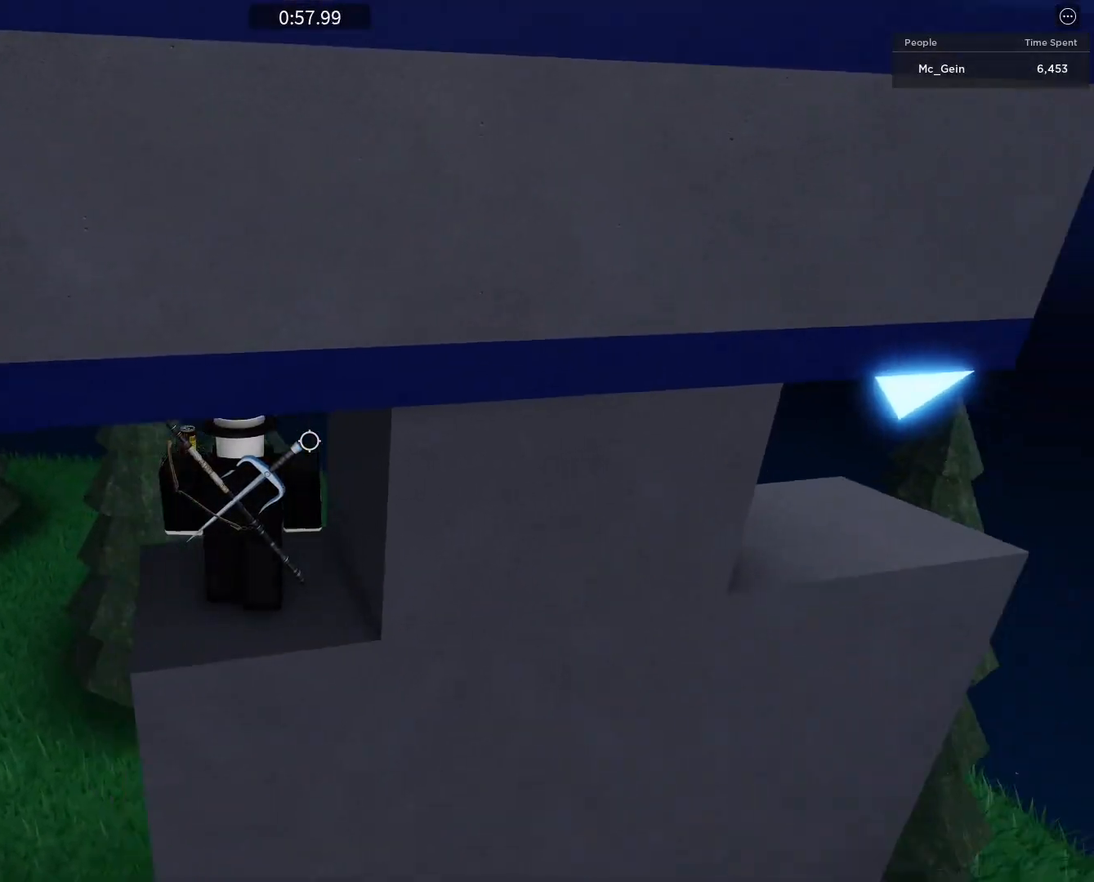
{"keys": [], "mouse": [], "events": [[133, "d", "down"], [350, "d", "up"], [367, "mouse_wheel", "down"], [483, "mouse_wheel", "up"]]}
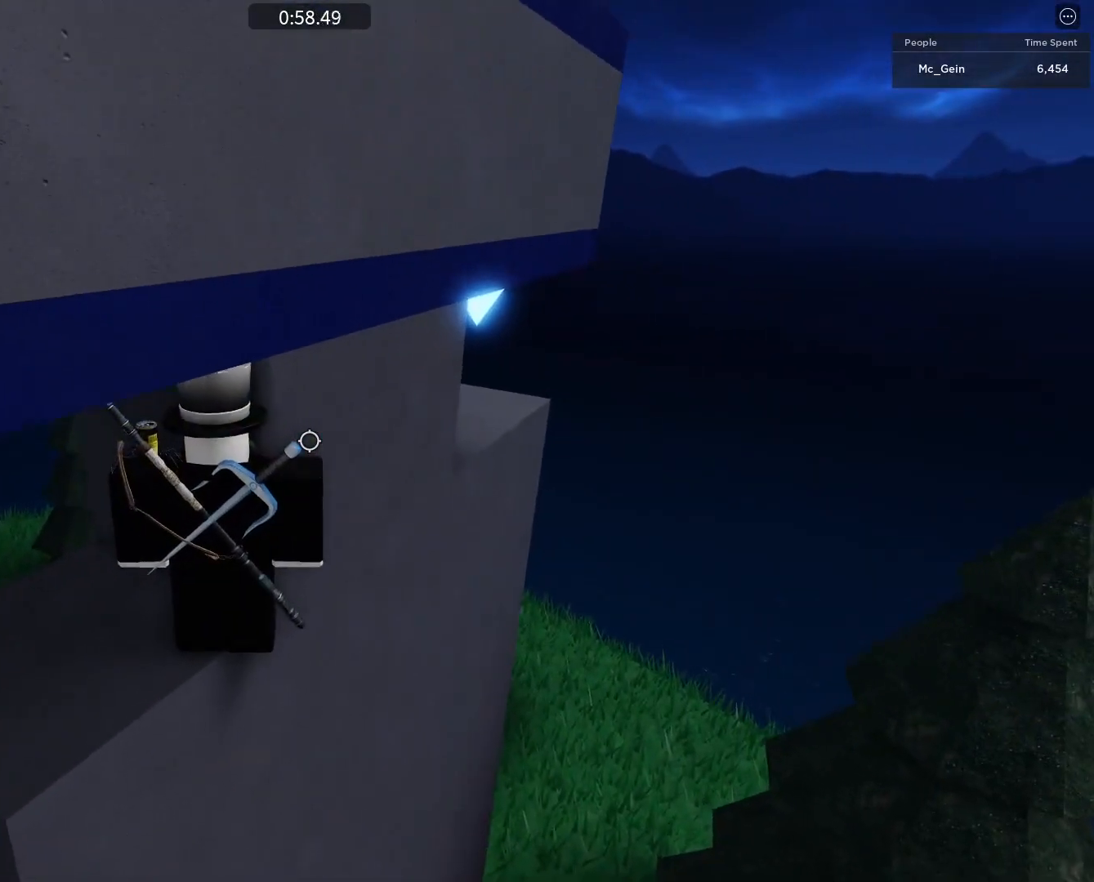
{"keys": [], "mouse": [], "events": [[200, "d", "down"], [200, "w", "down"], [300, "d", "up"], [300, "w", "up"]]}
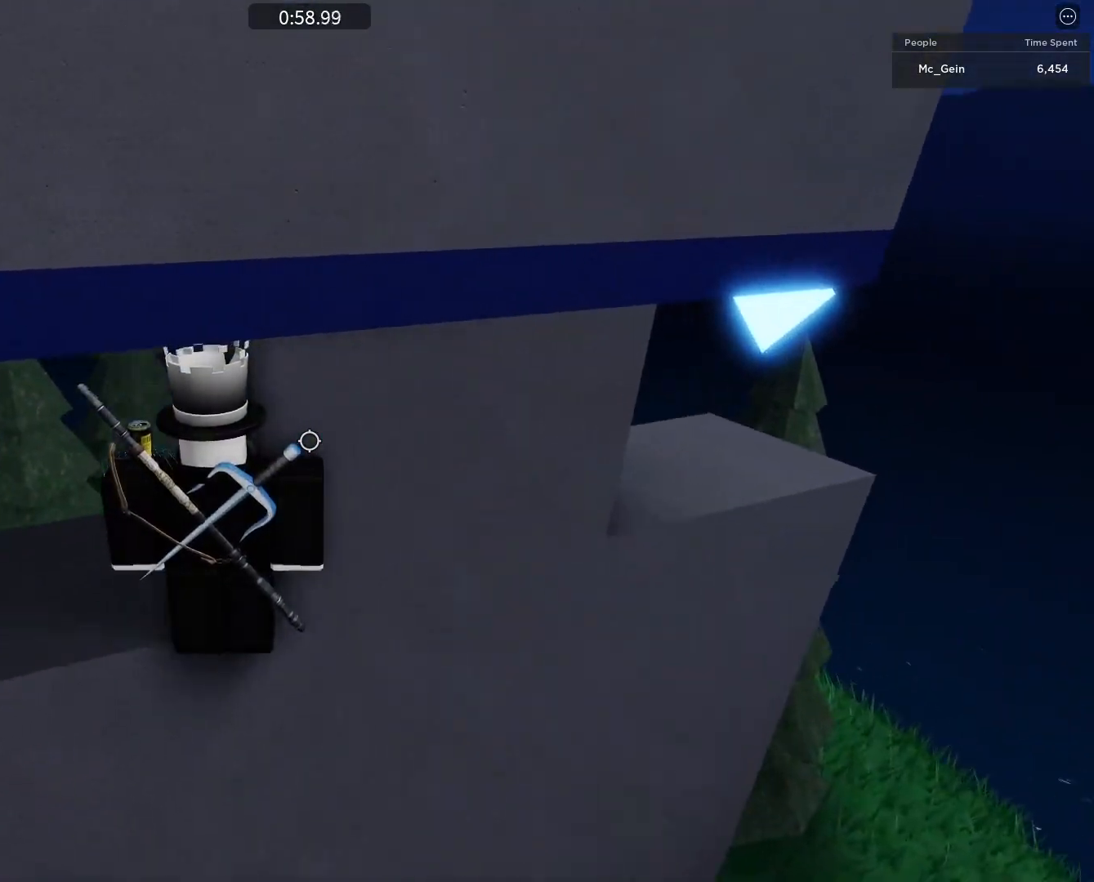
{"keys": ["d", "space"], "mouse": [], "events": [[133, "d", "down"], [483, "space", "down"]]}